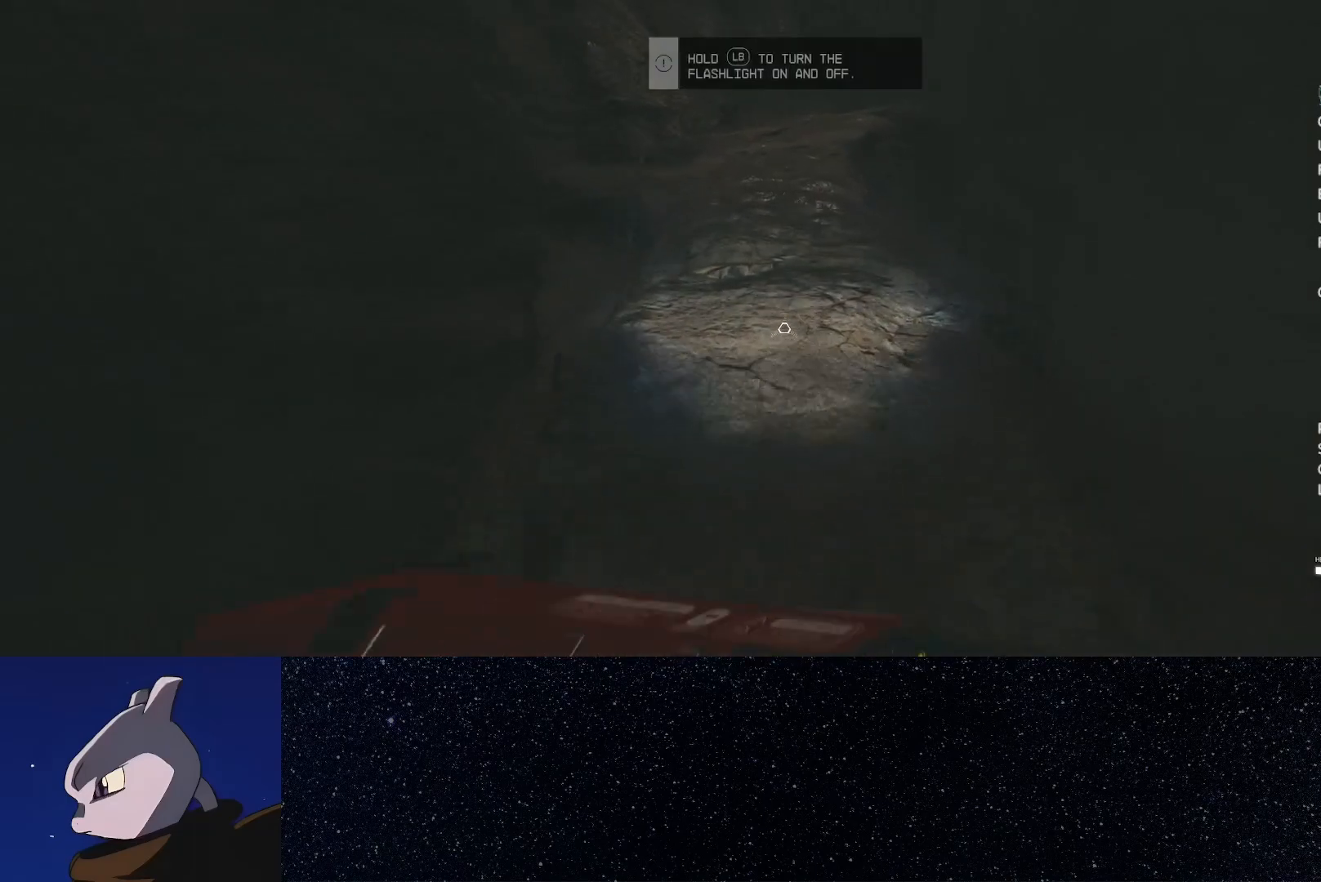
Gameplay with a controller (Xbox layout); each line is a JSON object with the inputs held at the frame after it. "button_events" lists button changes between this image and that frame as [ms after this image, input, new state], when the widget could be followed in between (sticks are given only as held states). This document gives stick clicks only as held states, not as events.
{"buttons": ["L2"], "left_stick": "up", "right_stick": "right"}
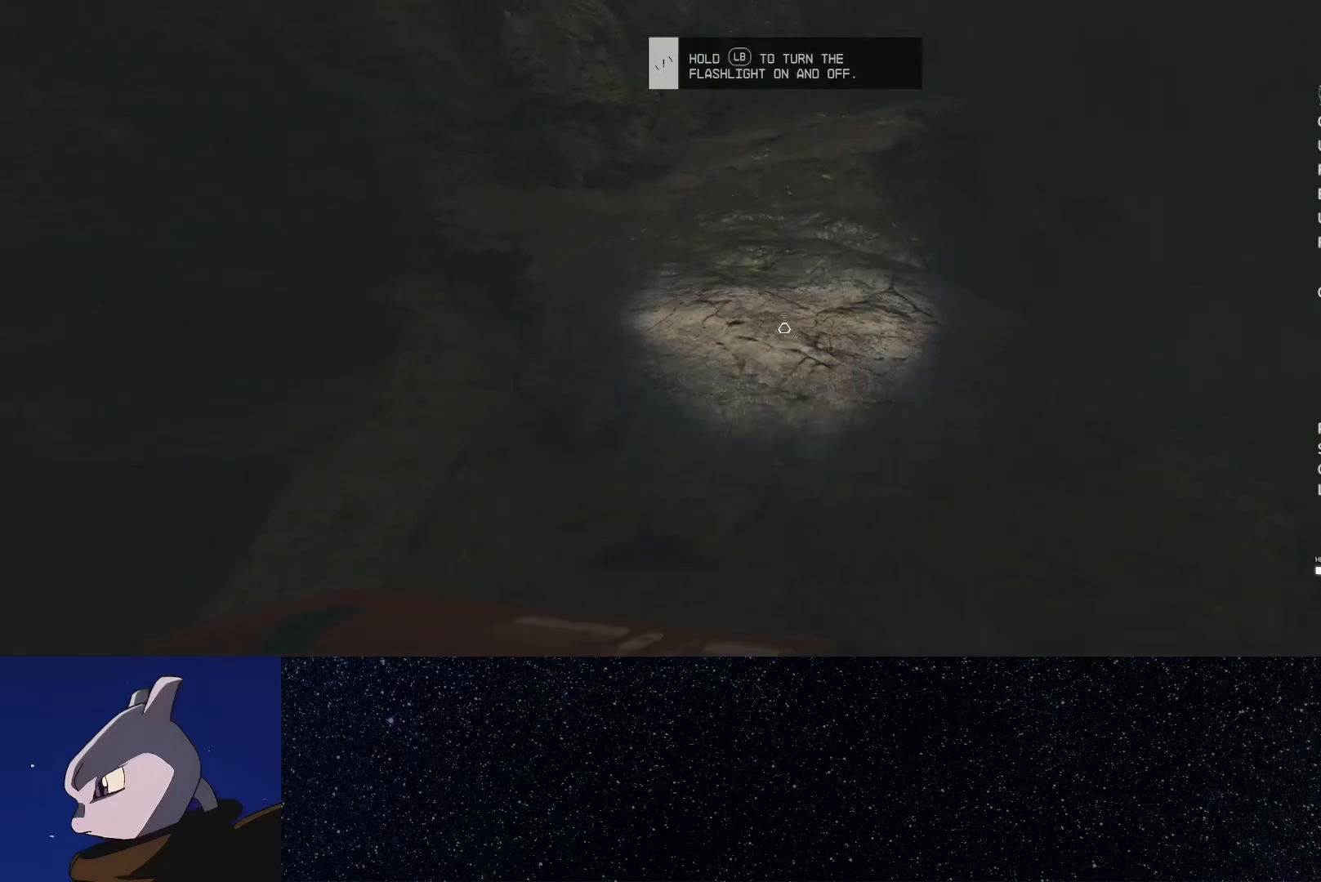
{"buttons": ["L2"], "left_stick": "up", "right_stick": "down-right"}
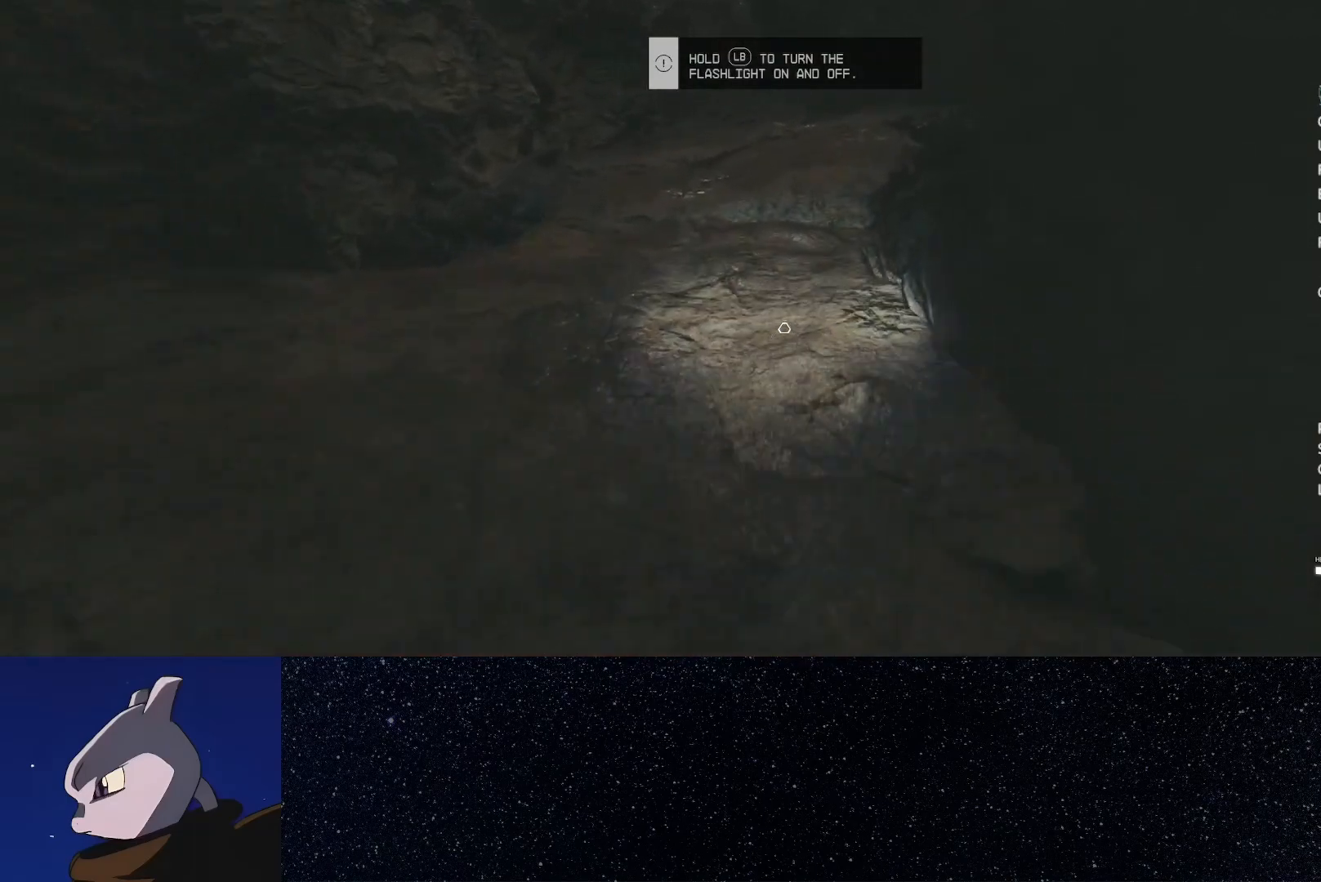
{"buttons": ["L2"], "left_stick": "up", "right_stick": "right", "button_events": []}
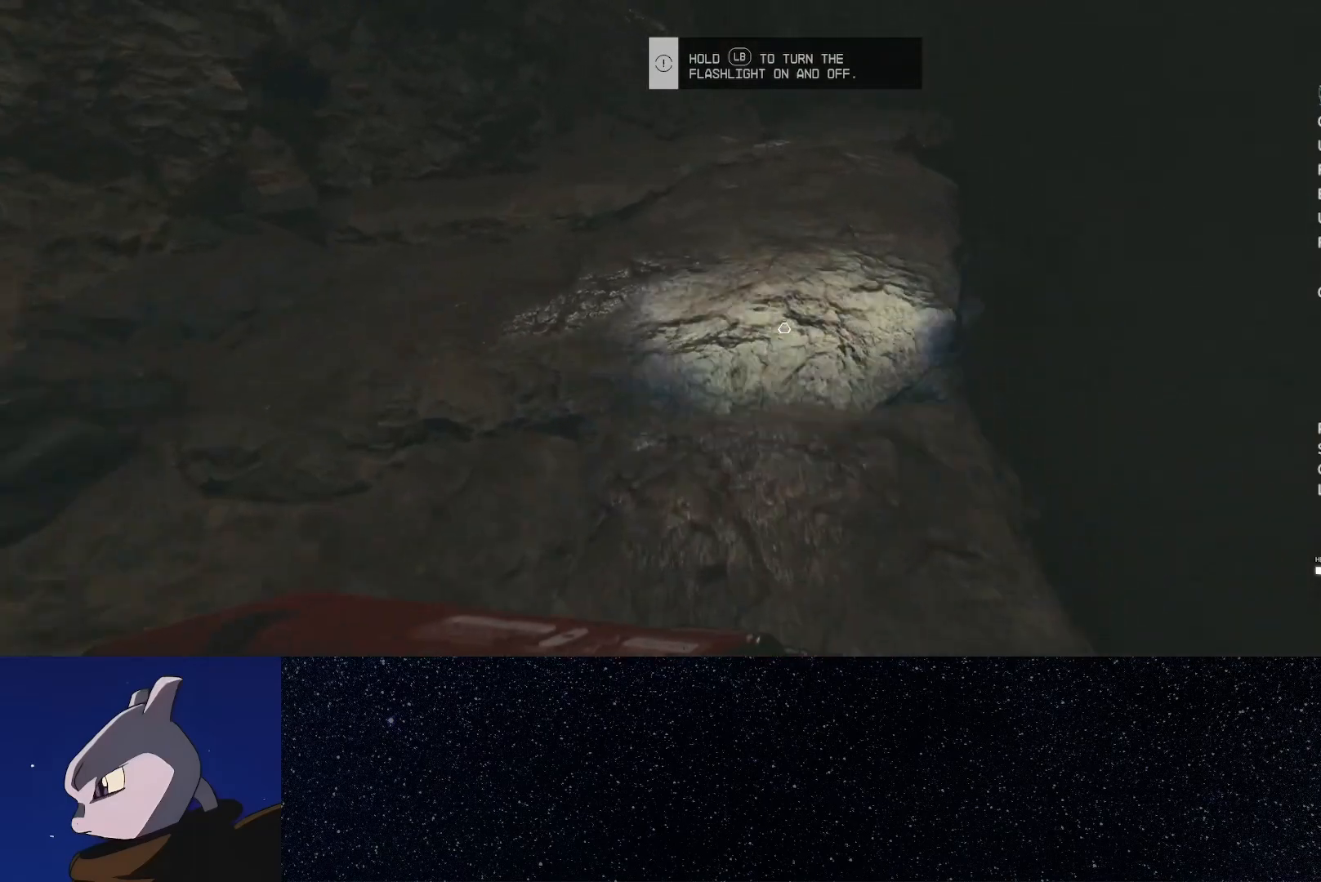
{"buttons": ["L2"], "left_stick": "up", "right_stick": "down-right", "button_events": []}
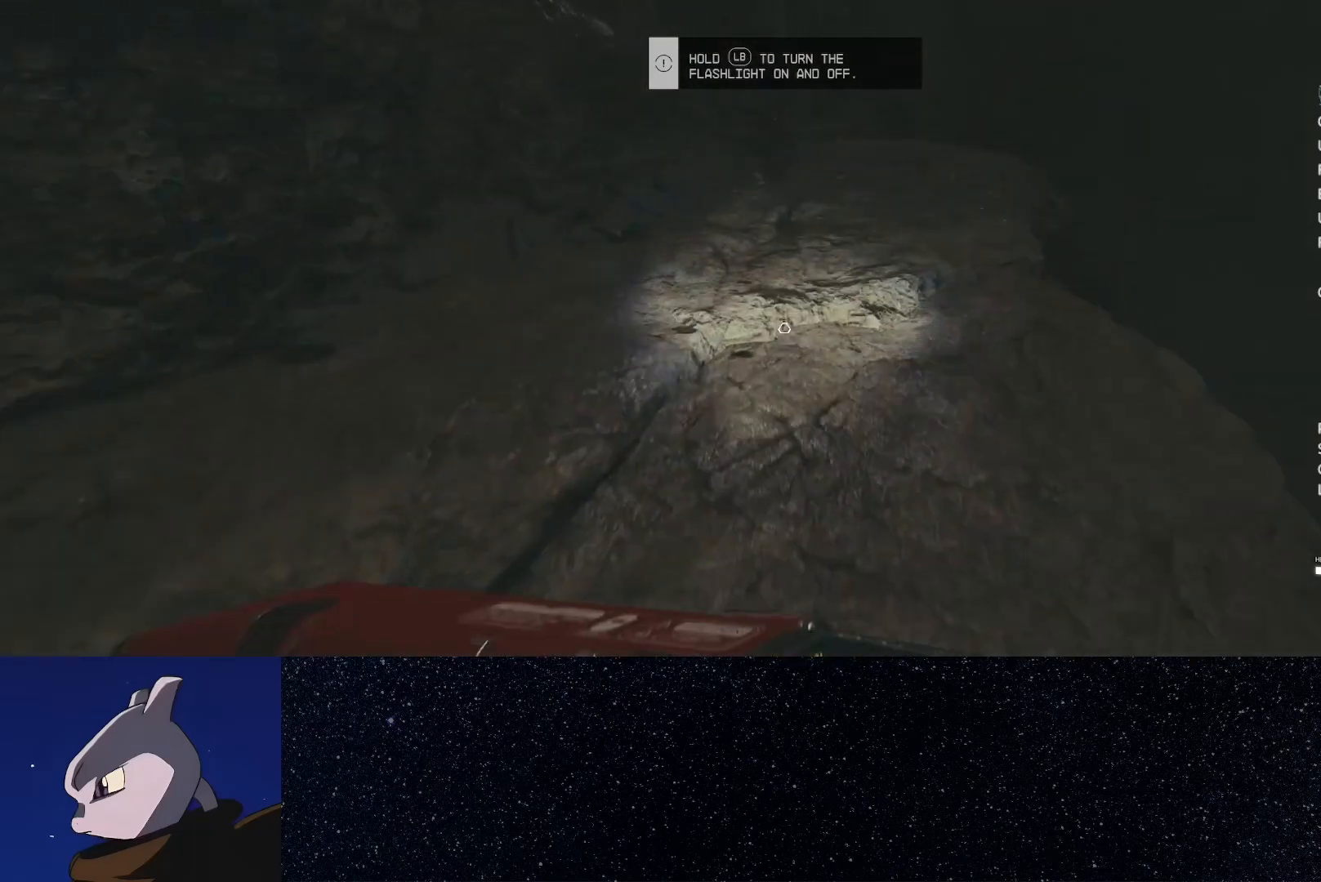
{"buttons": ["L2"], "left_stick": "up", "right_stick": "center", "button_events": []}
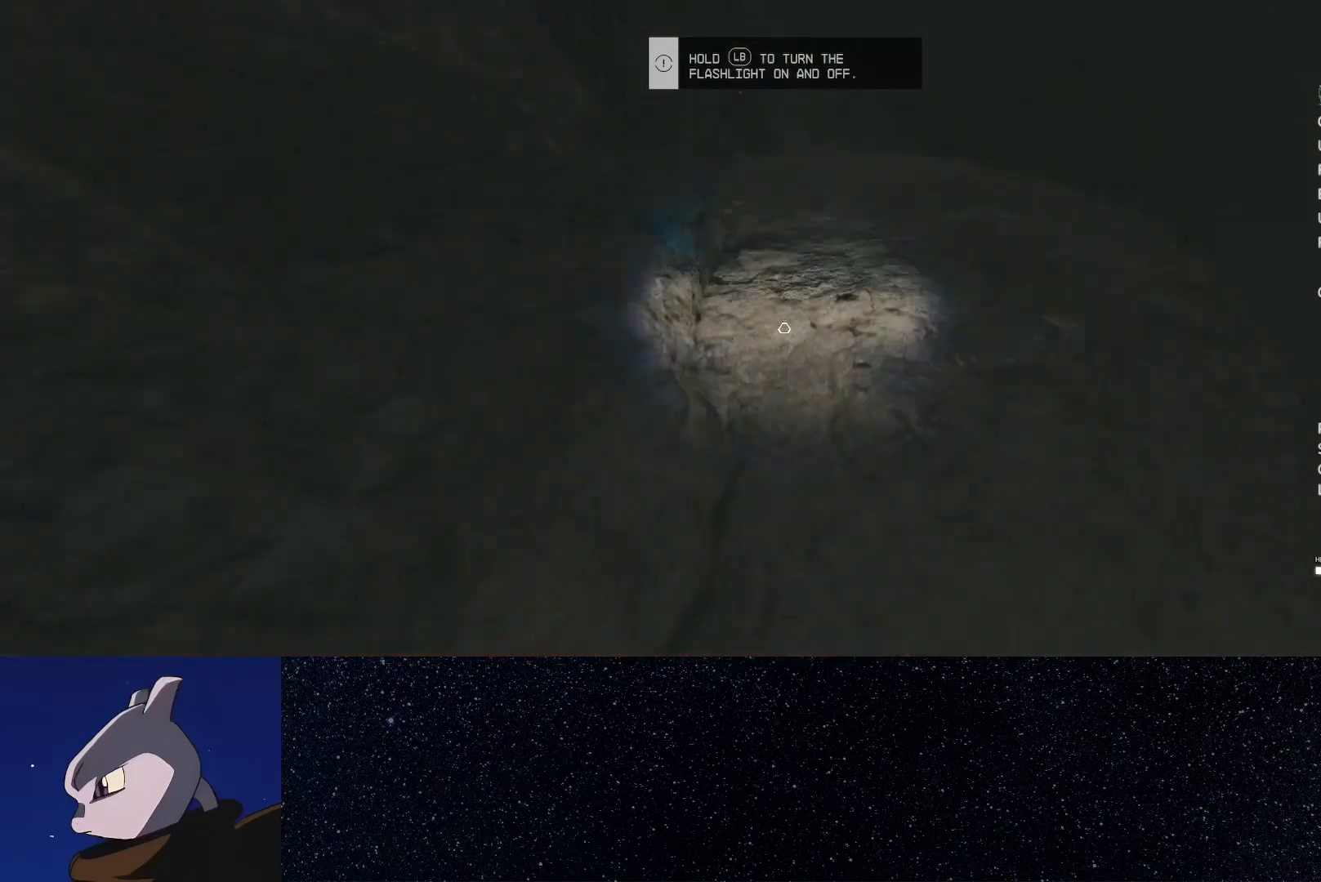
{"buttons": ["L2"], "left_stick": "up", "right_stick": "left", "button_events": []}
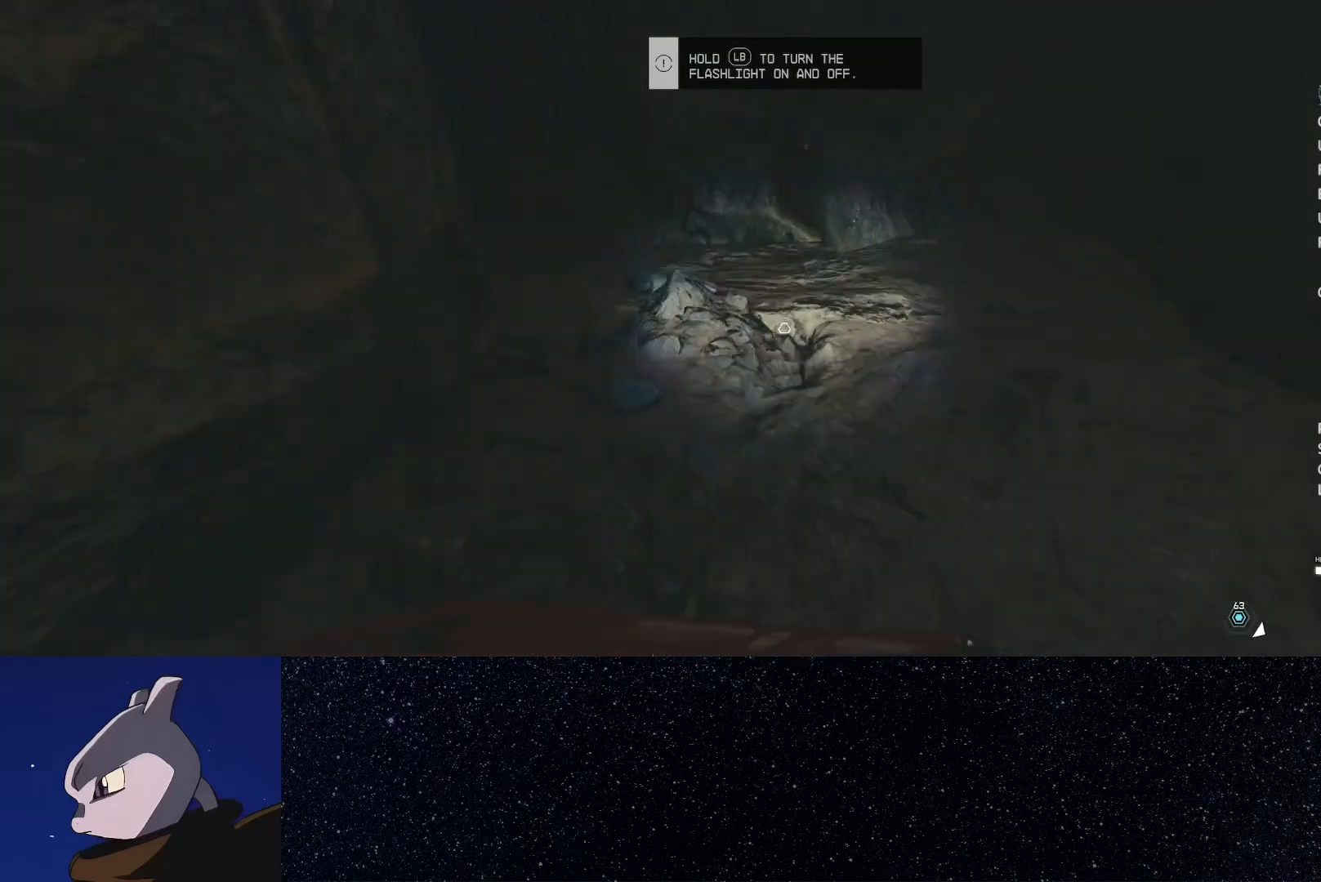
{"buttons": ["L2"], "left_stick": "up", "right_stick": "left", "button_events": []}
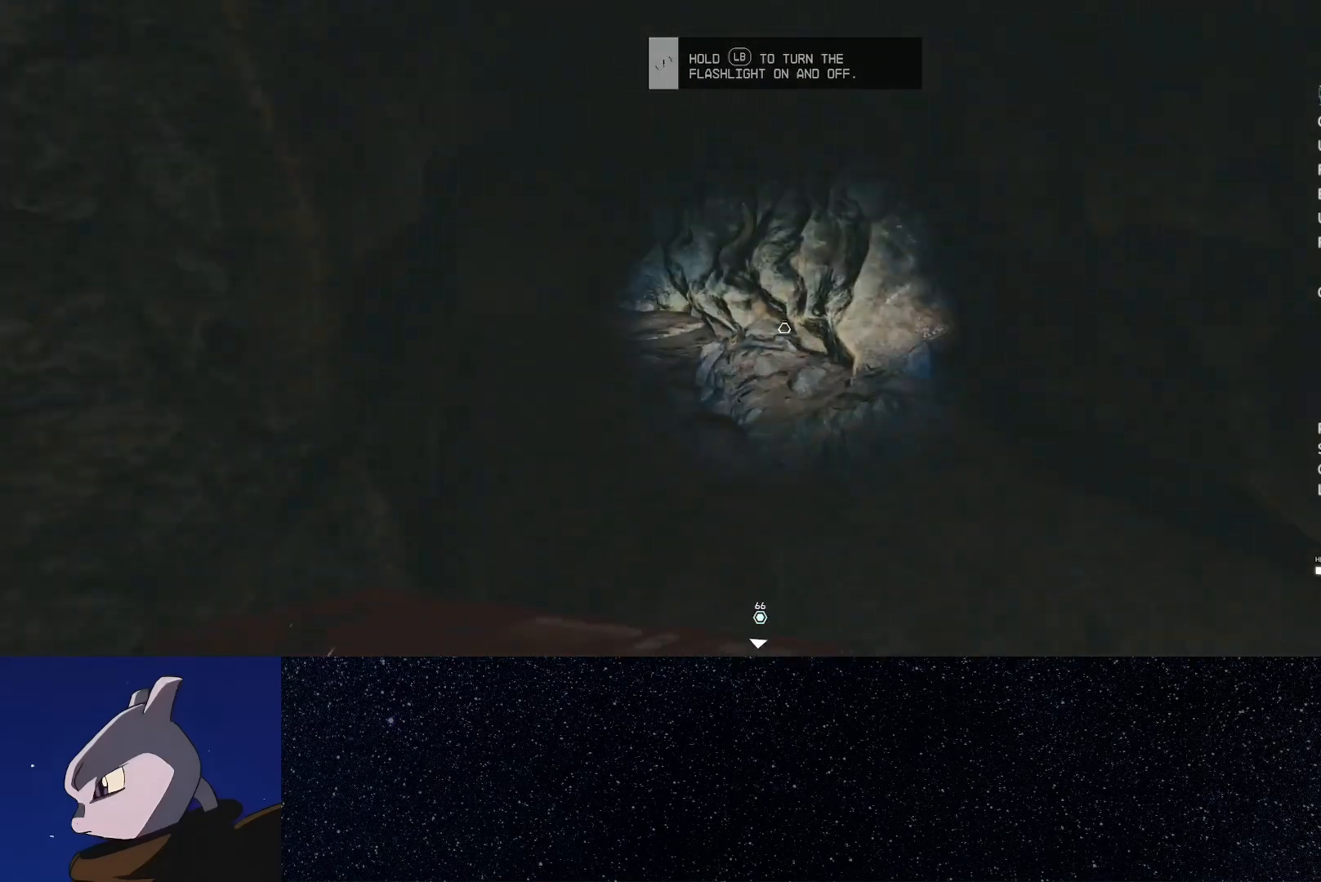
{"buttons": ["L2"], "left_stick": "up", "right_stick": "center", "button_events": []}
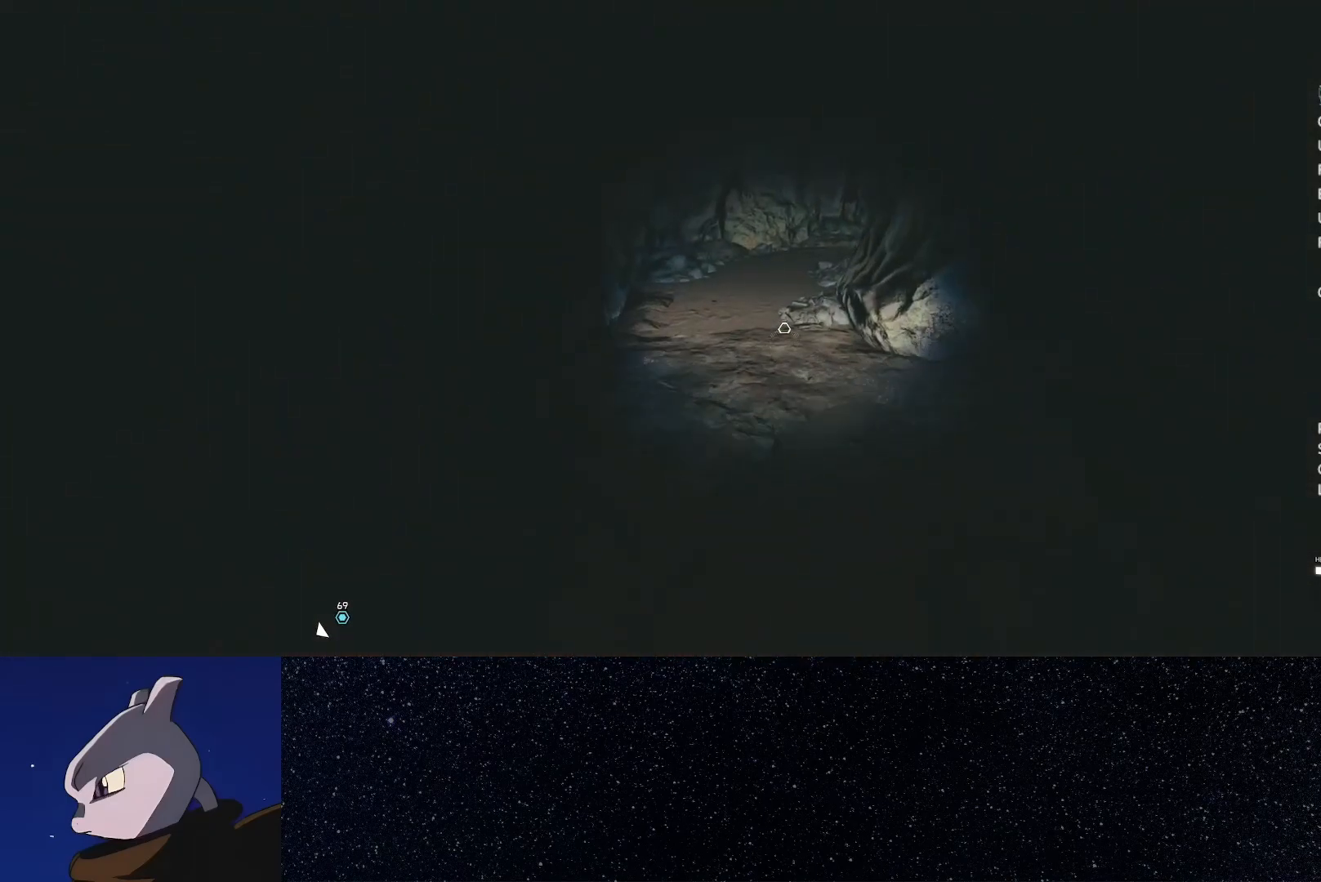
{"buttons": ["L2"], "left_stick": "up", "right_stick": "up", "button_events": []}
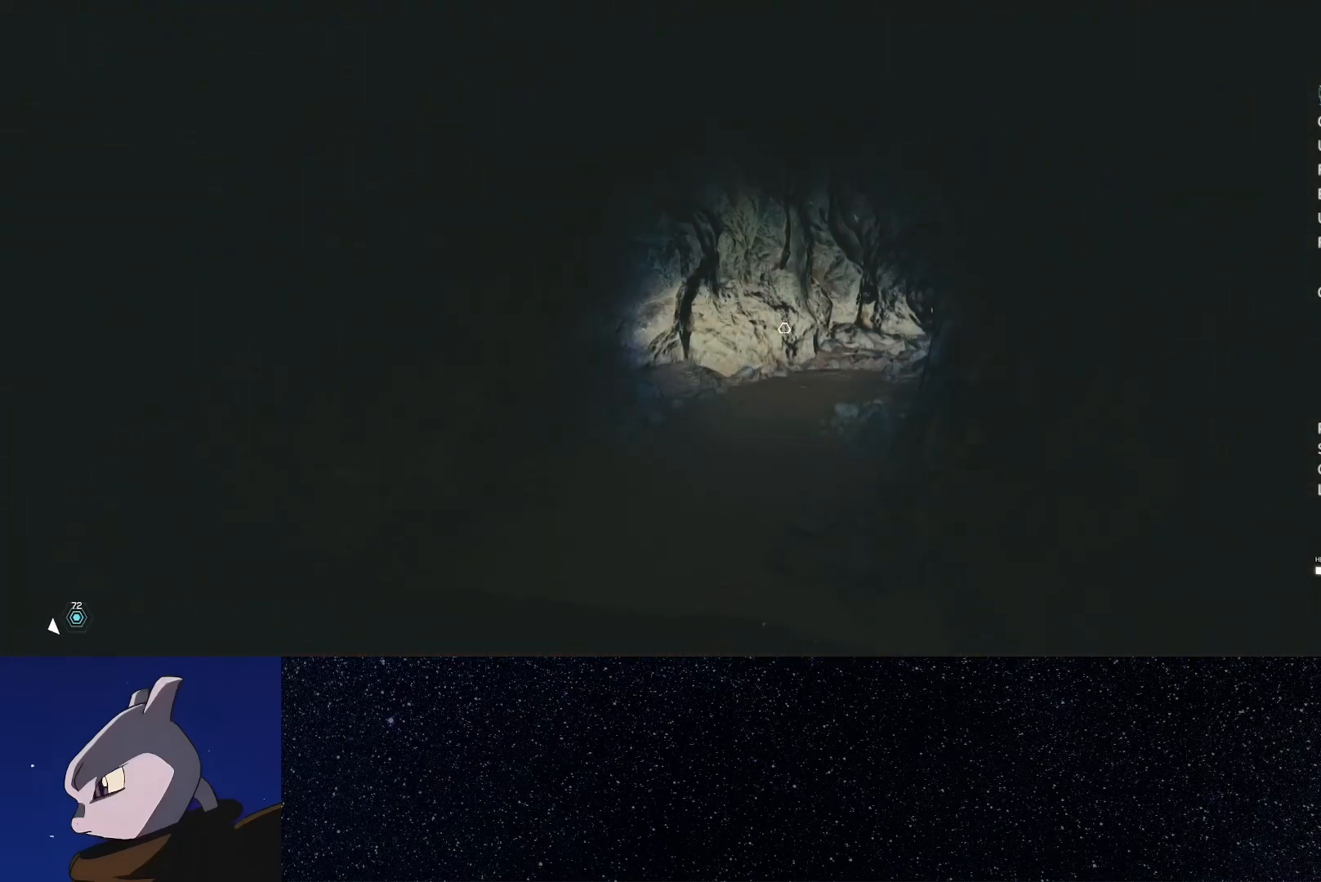
{"buttons": ["L2"], "left_stick": "up", "right_stick": "right", "button_events": []}
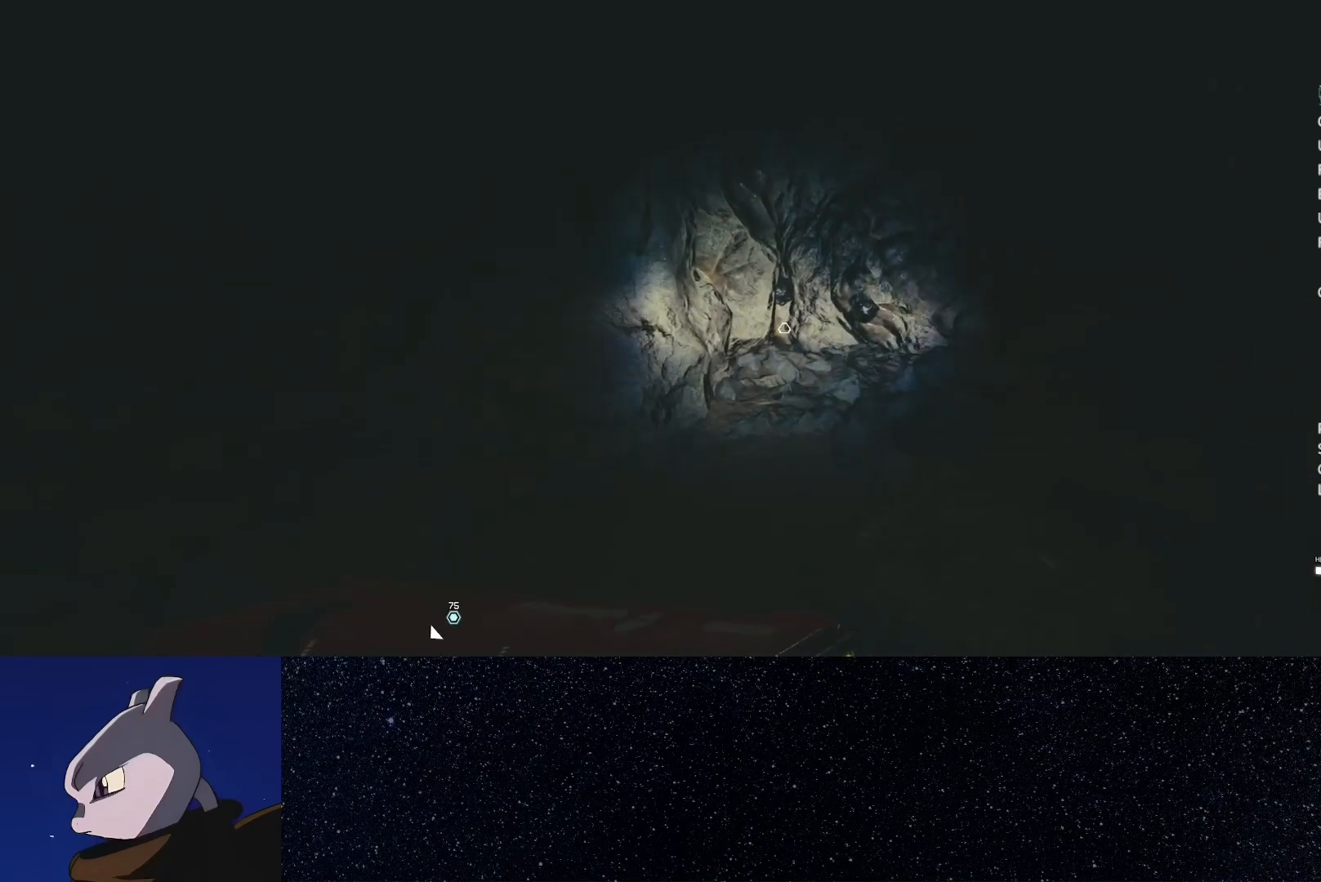
{"buttons": ["L2"], "left_stick": "up", "right_stick": "right", "button_events": []}
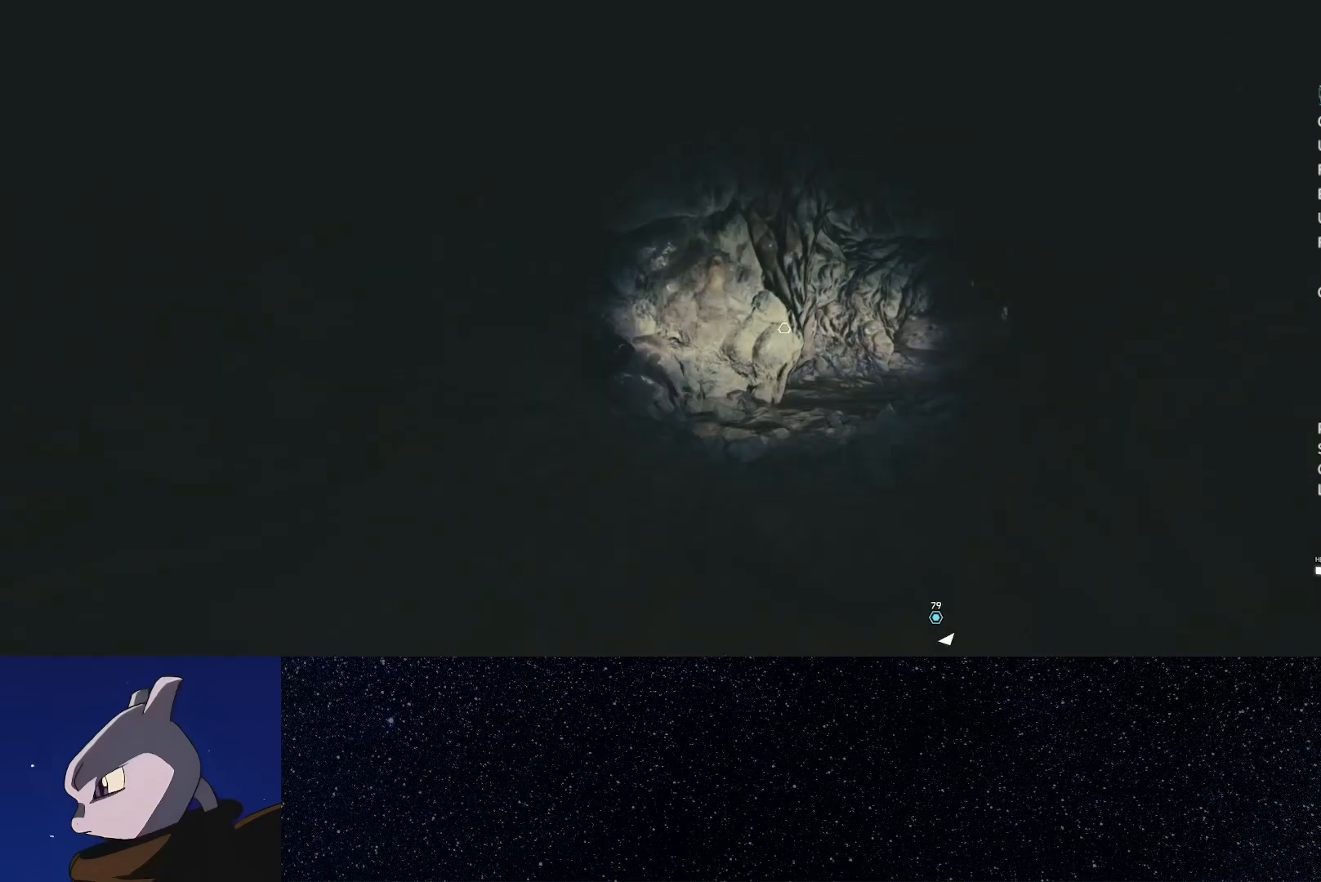
{"buttons": ["L2"], "left_stick": "up", "right_stick": "right", "button_events": []}
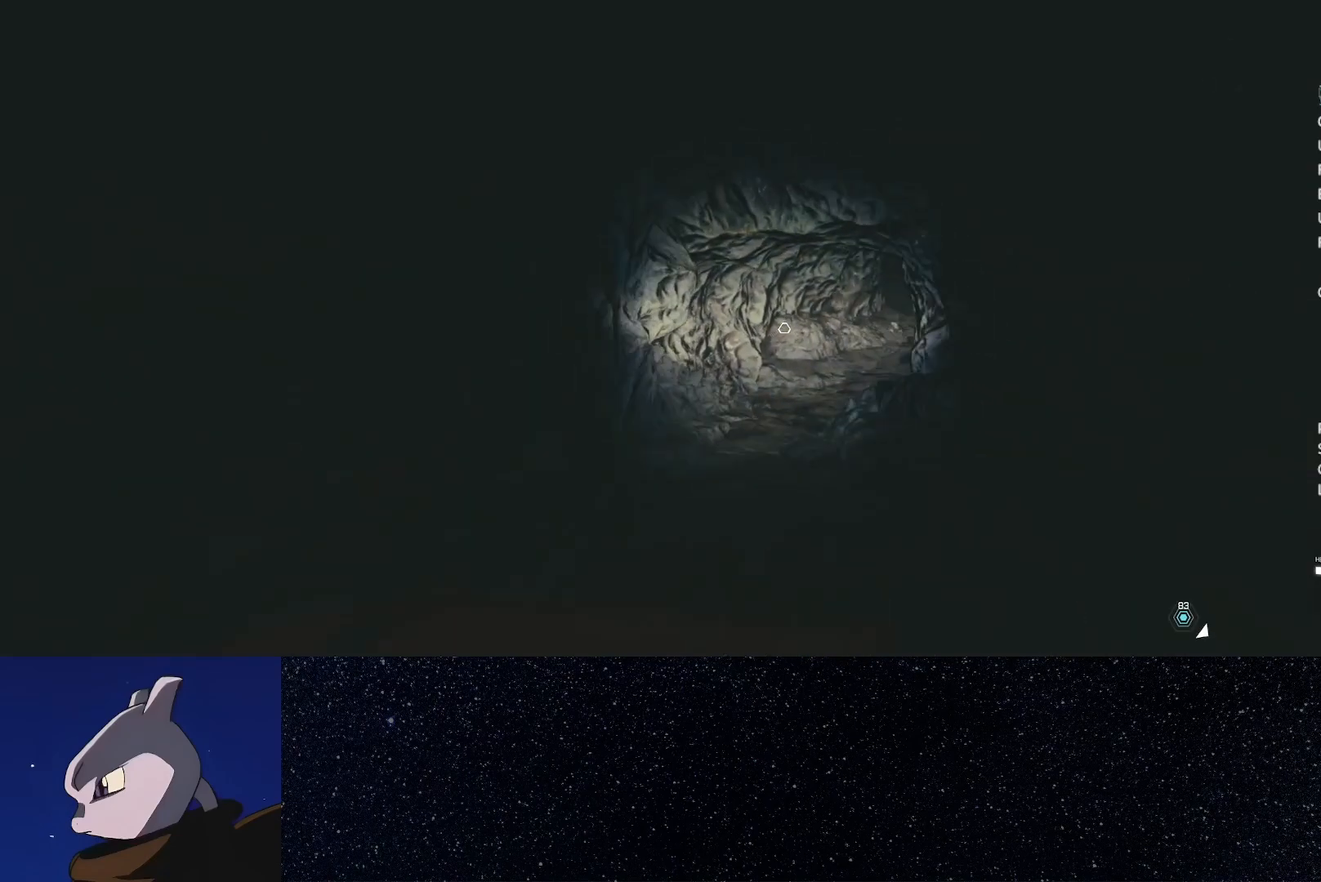
{"buttons": ["L2"], "left_stick": "up", "right_stick": "down-right", "button_events": []}
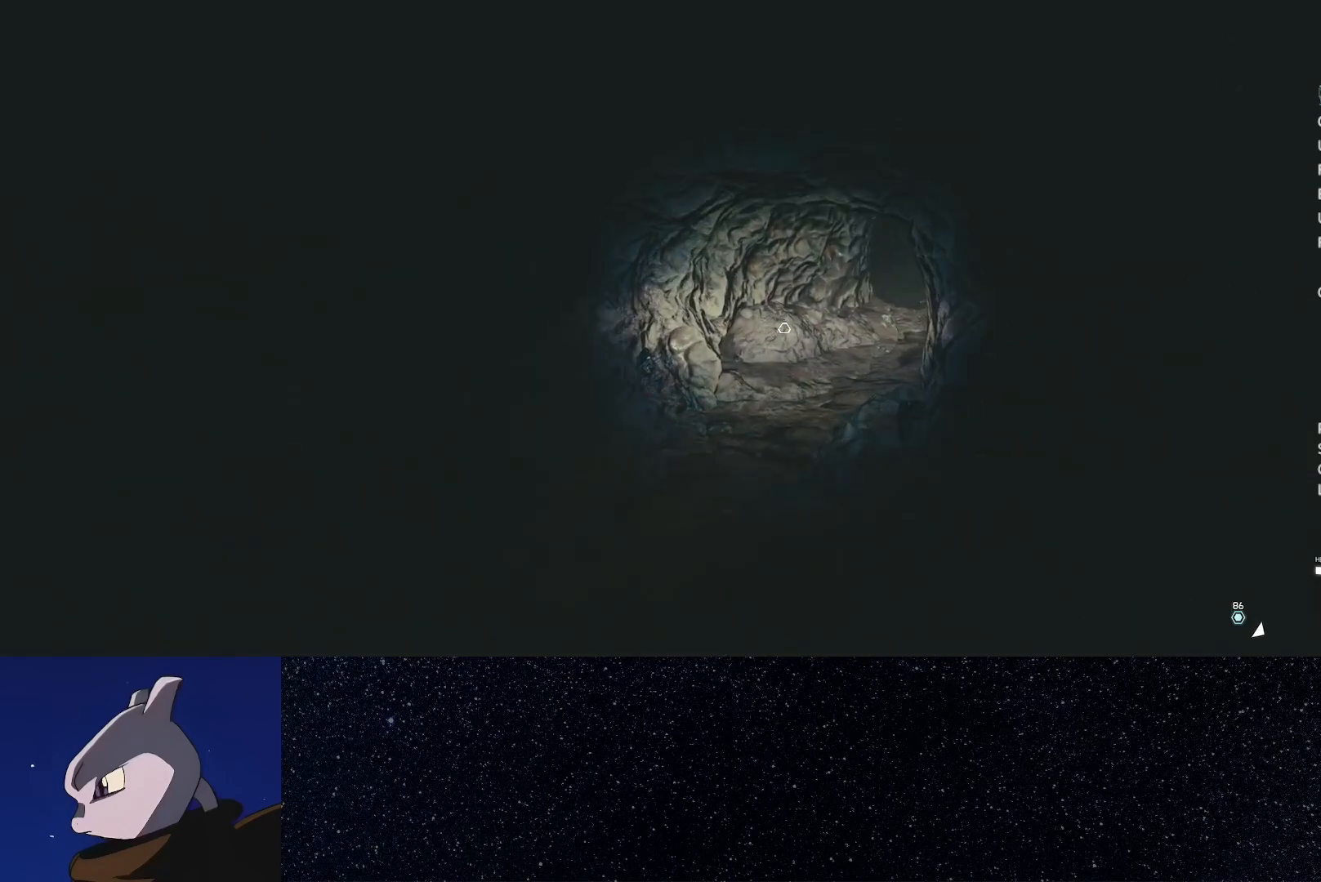
{"buttons": ["L2"], "left_stick": "up", "right_stick": "down-right", "button_events": []}
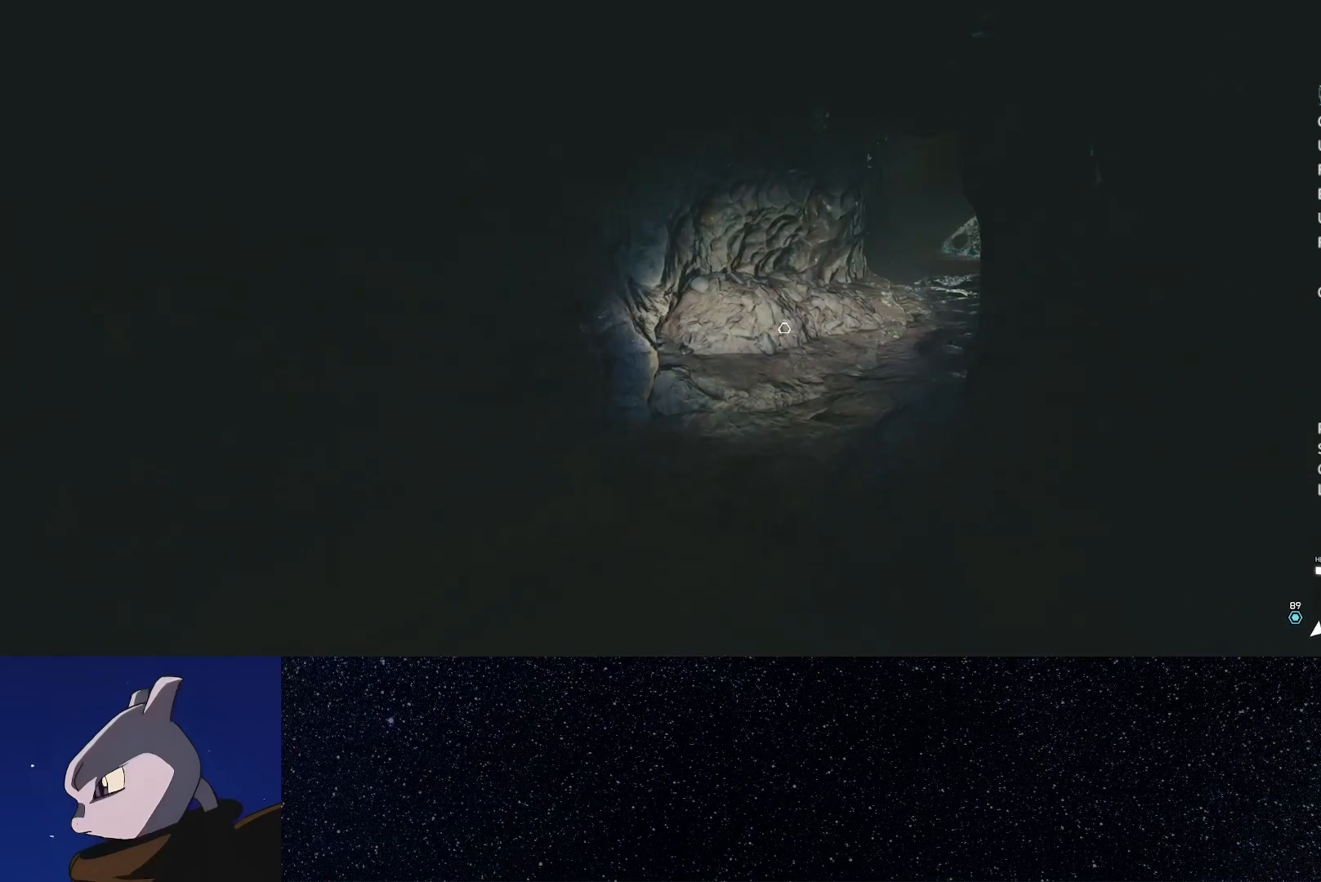
{"buttons": ["L2"], "left_stick": "up", "right_stick": "down-right", "button_events": []}
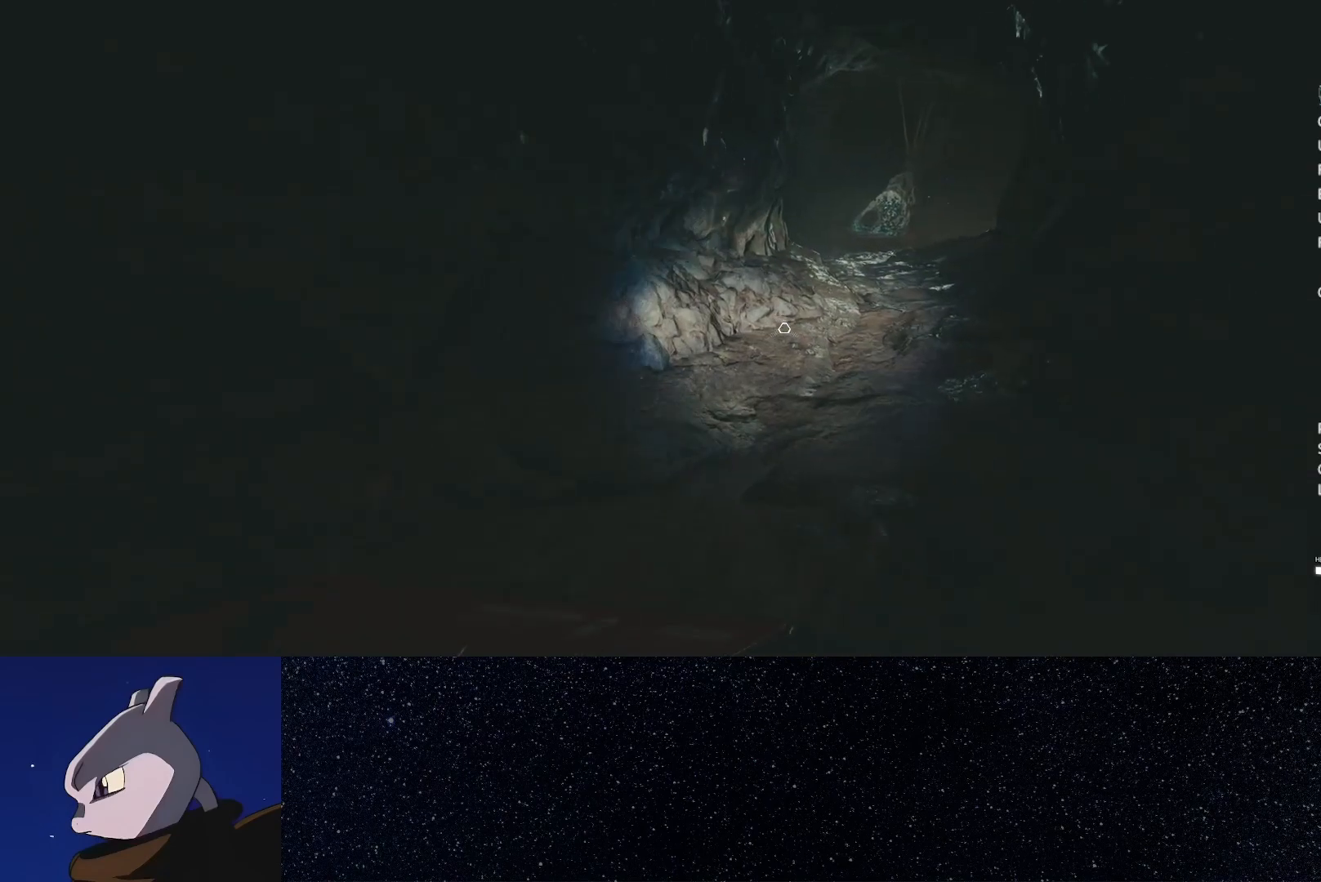
{"buttons": ["L2"], "left_stick": "up", "right_stick": "center", "button_events": []}
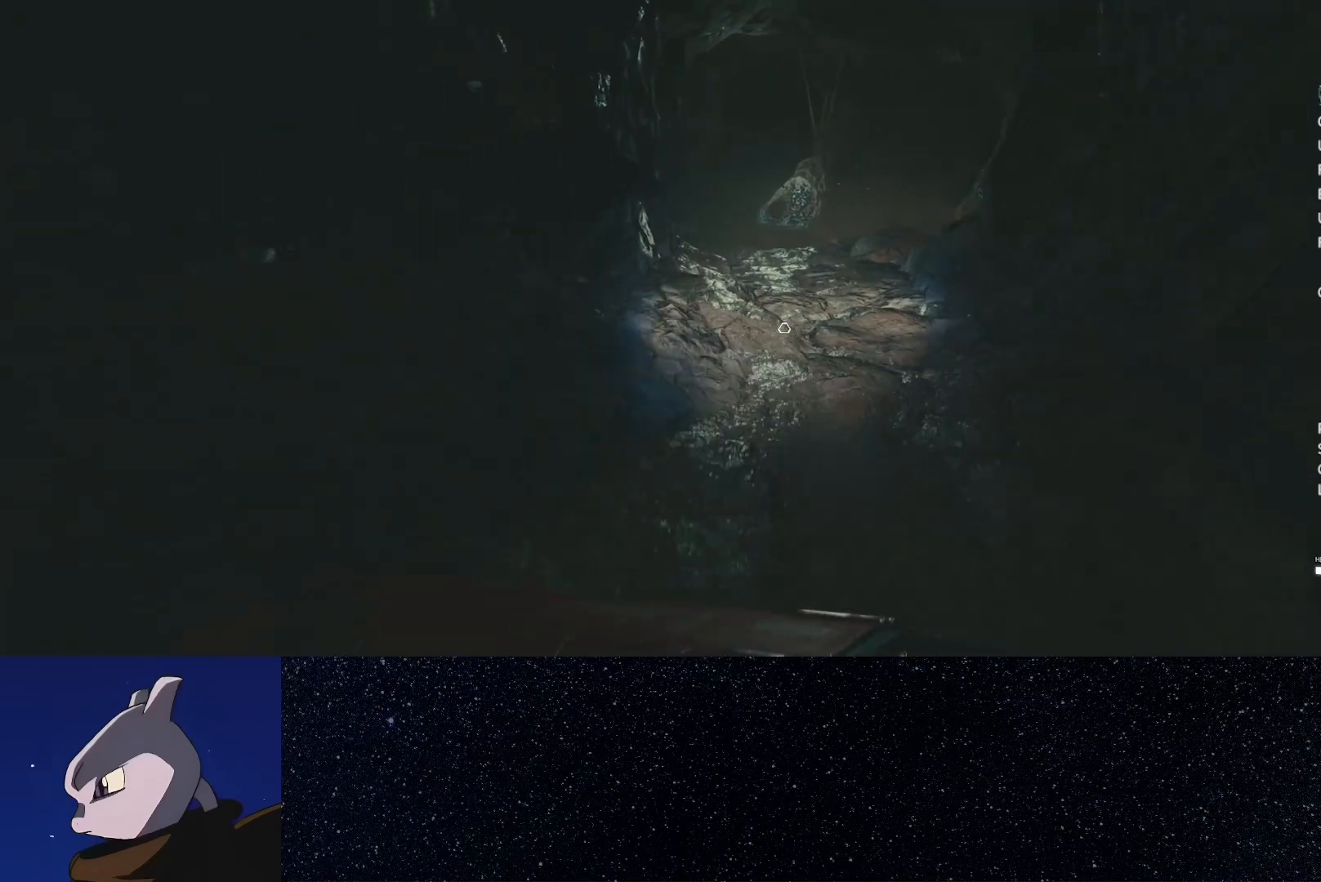
{"buttons": ["L2"], "left_stick": "up", "right_stick": "right", "button_events": []}
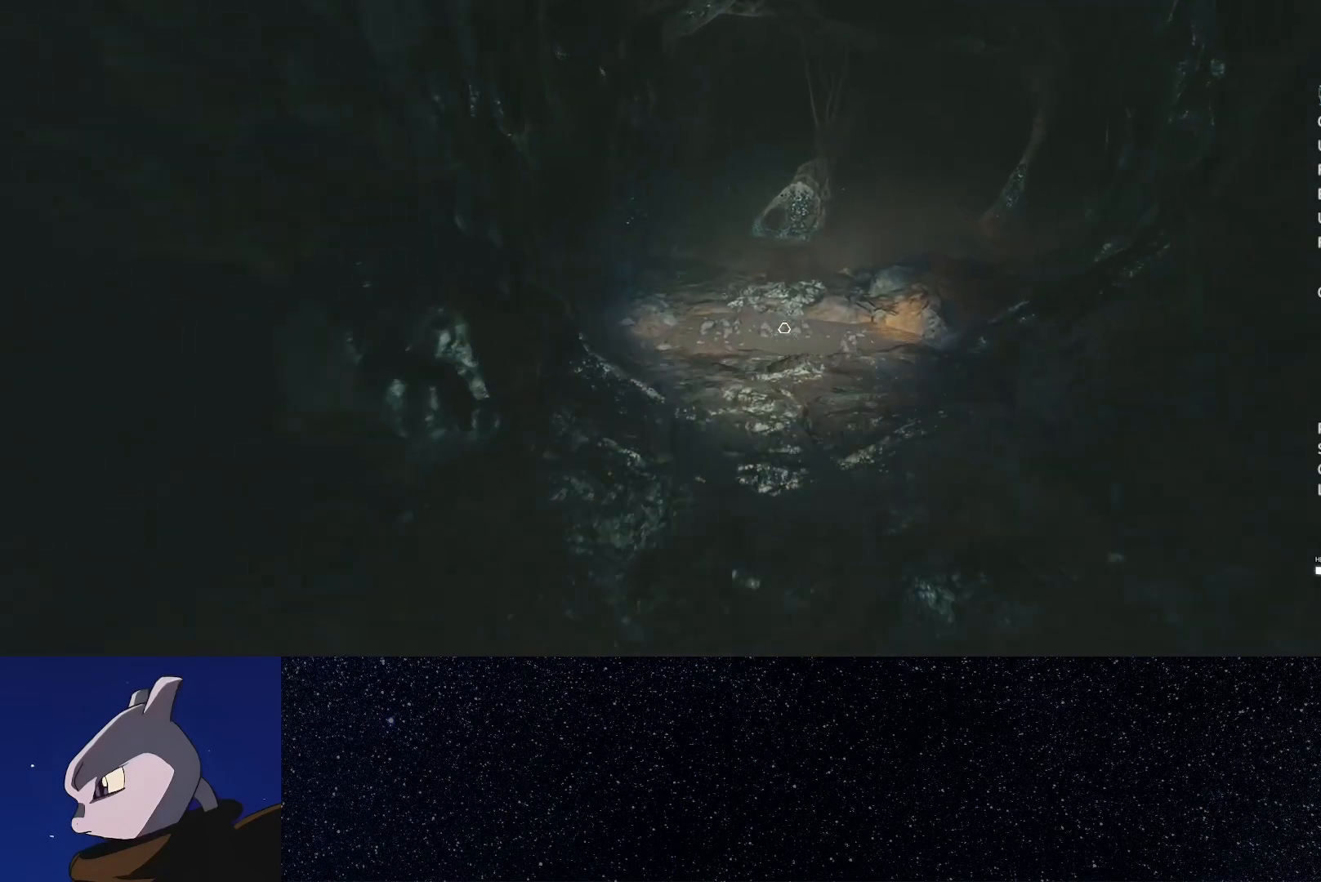
{"buttons": ["L2"], "left_stick": "up", "right_stick": "center", "button_events": []}
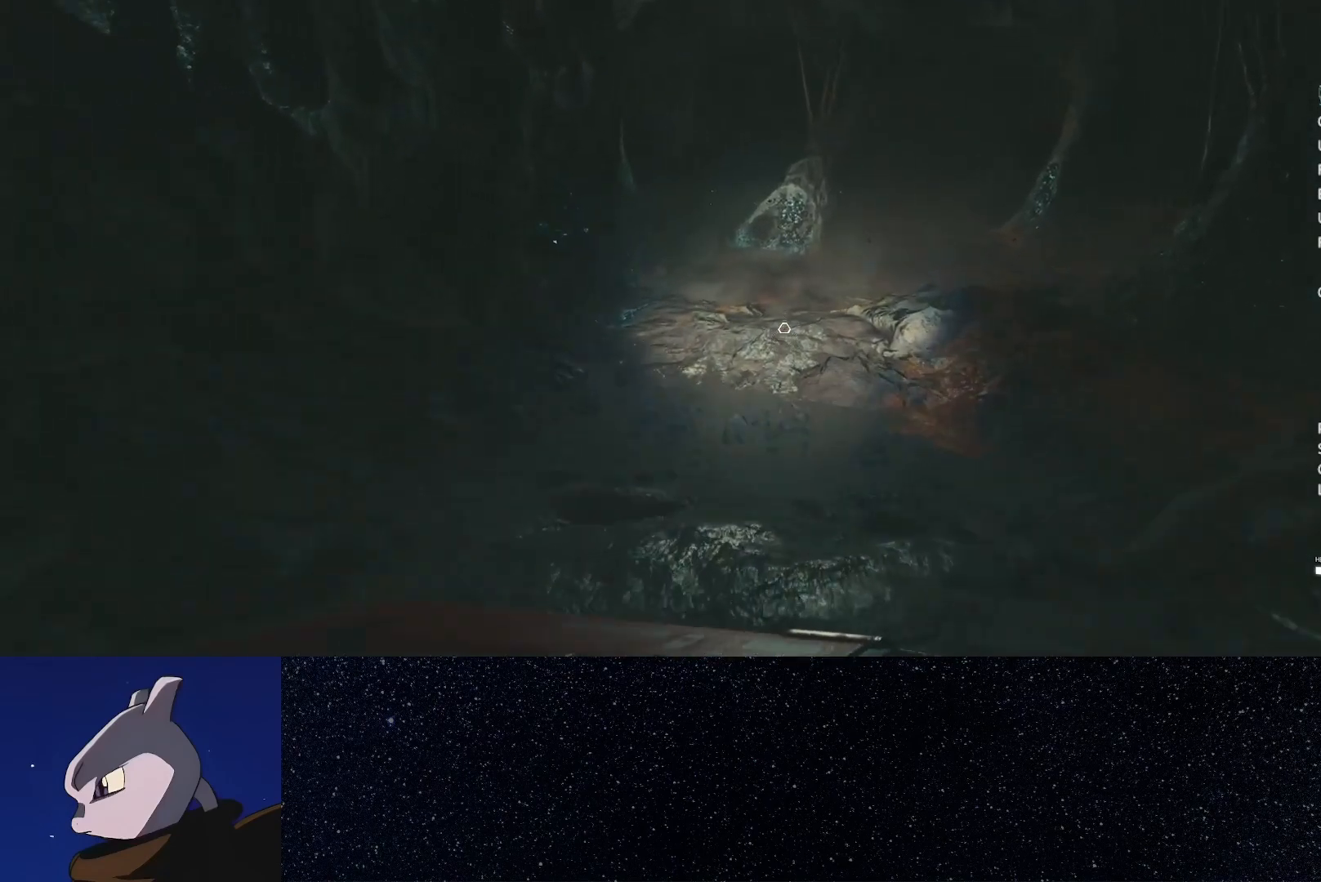
{"buttons": ["L2"], "left_stick": "up", "right_stick": "center", "button_events": []}
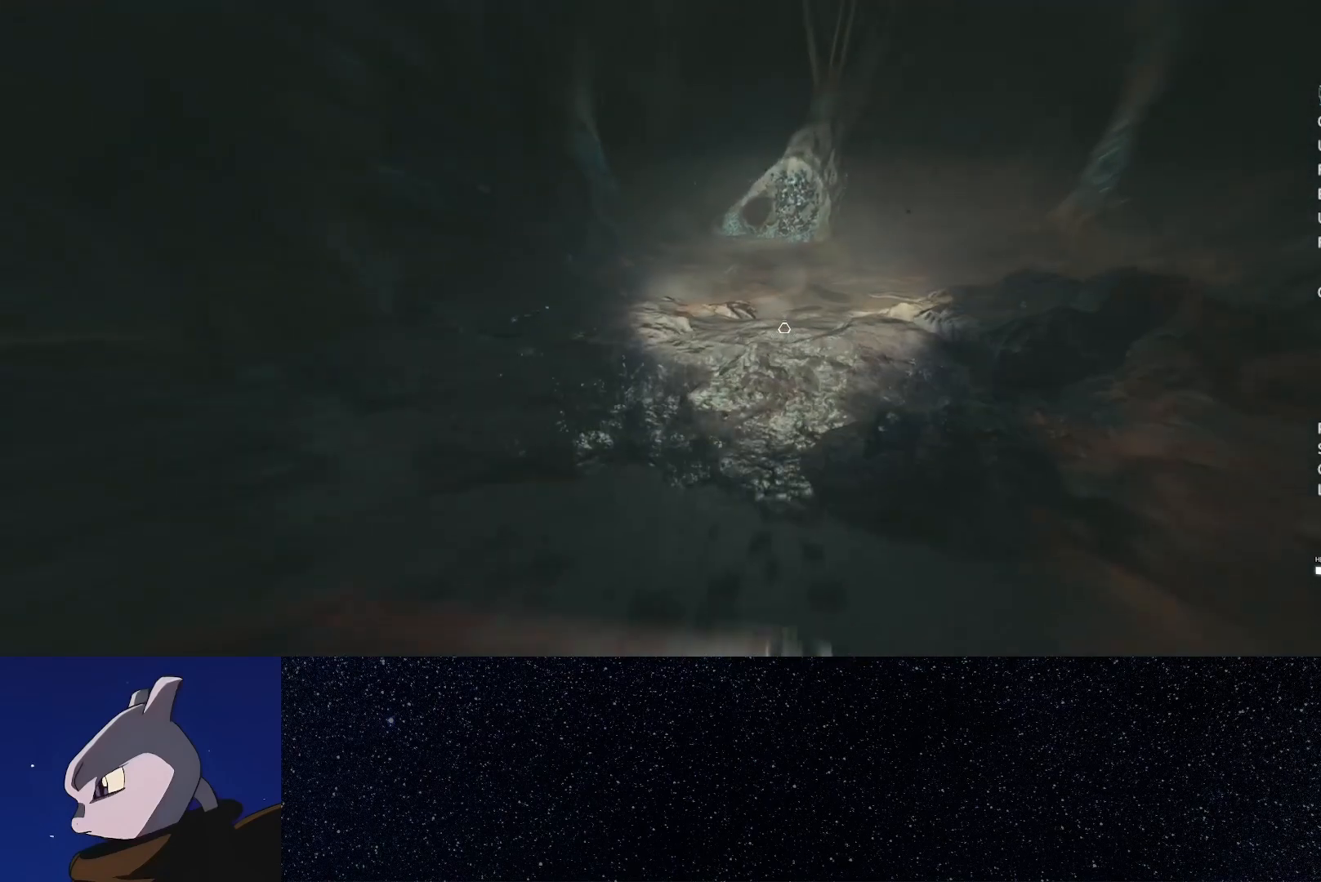
{"buttons": ["L2"], "left_stick": "up", "right_stick": "center", "button_events": []}
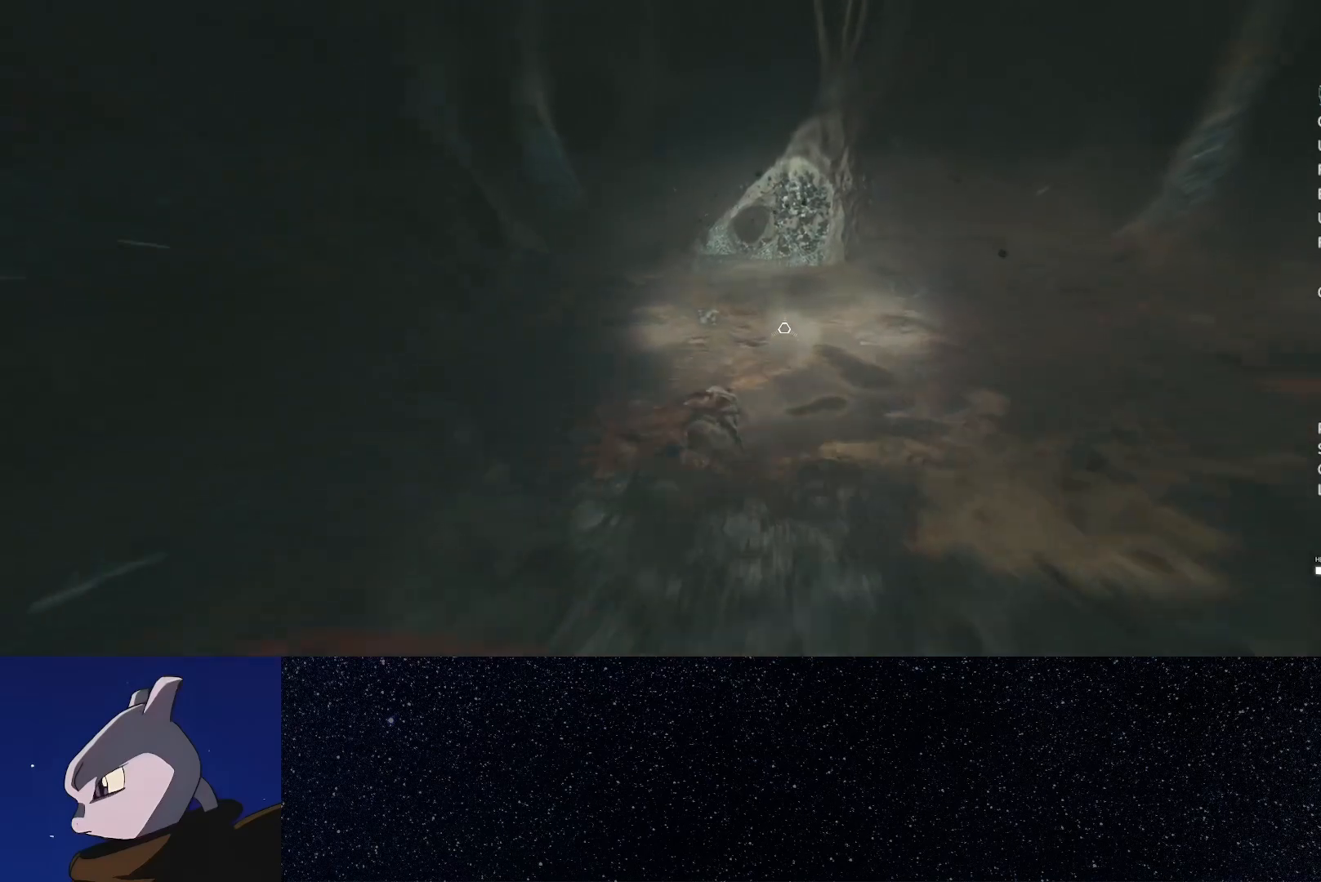
{"buttons": ["L2"], "left_stick": "up", "right_stick": "center", "button_events": []}
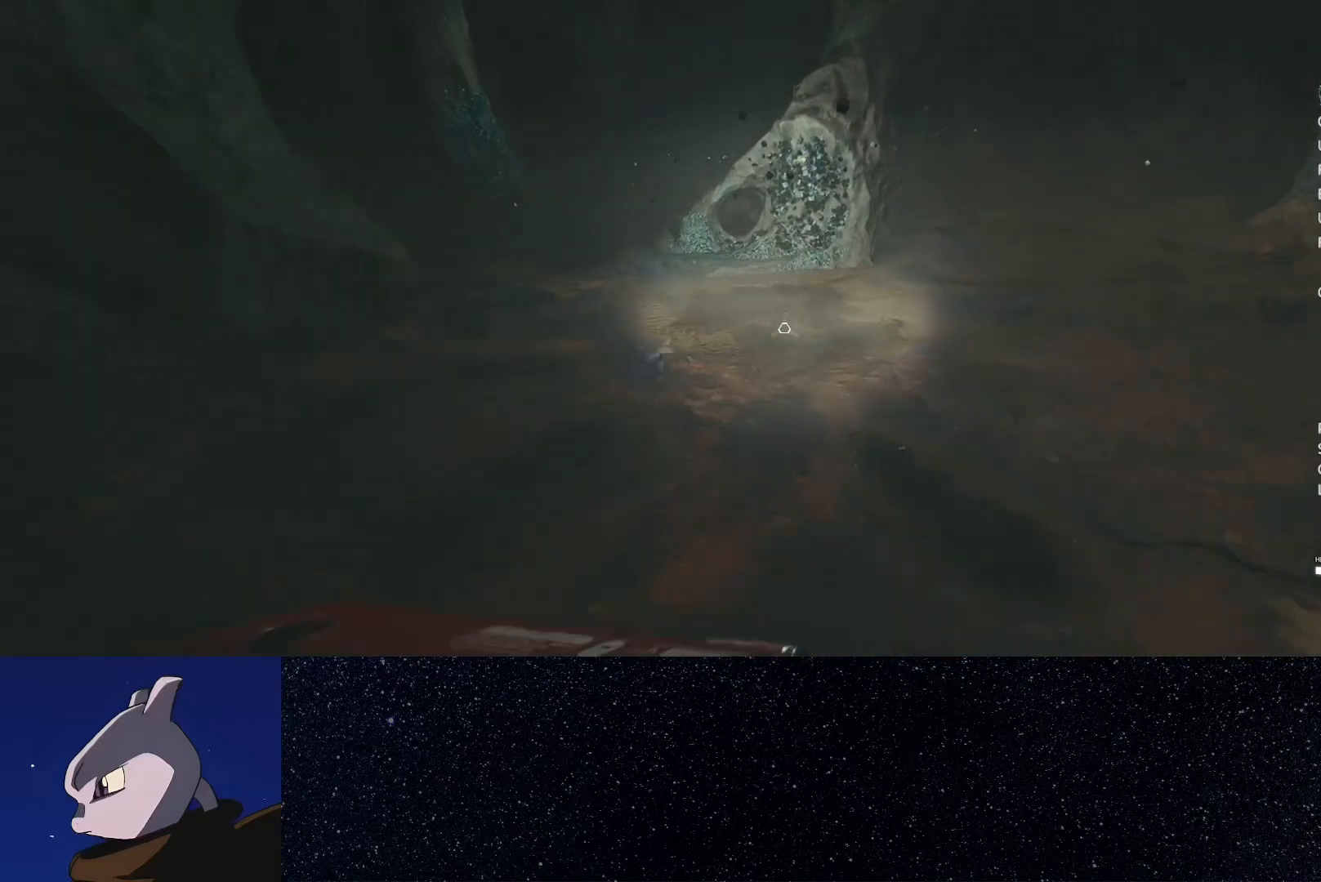
{"buttons": ["L2"], "left_stick": "up", "right_stick": "center", "button_events": [[283, "Y", "down"], [400, "Y", "up"]]}
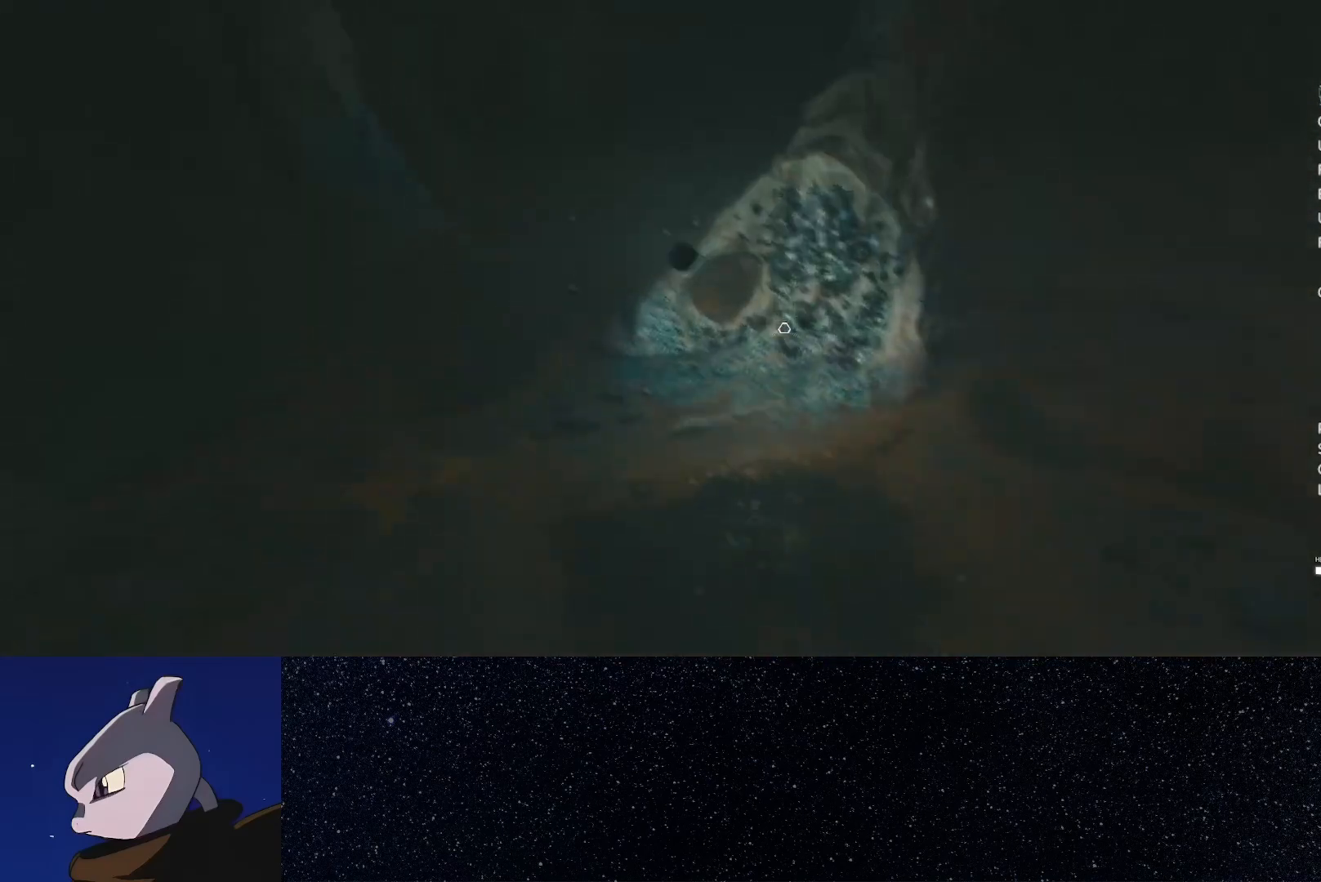
{"buttons": ["L2", "R2"], "left_stick": "up", "right_stick": "up", "button_events": [[200, "R2", "down"]]}
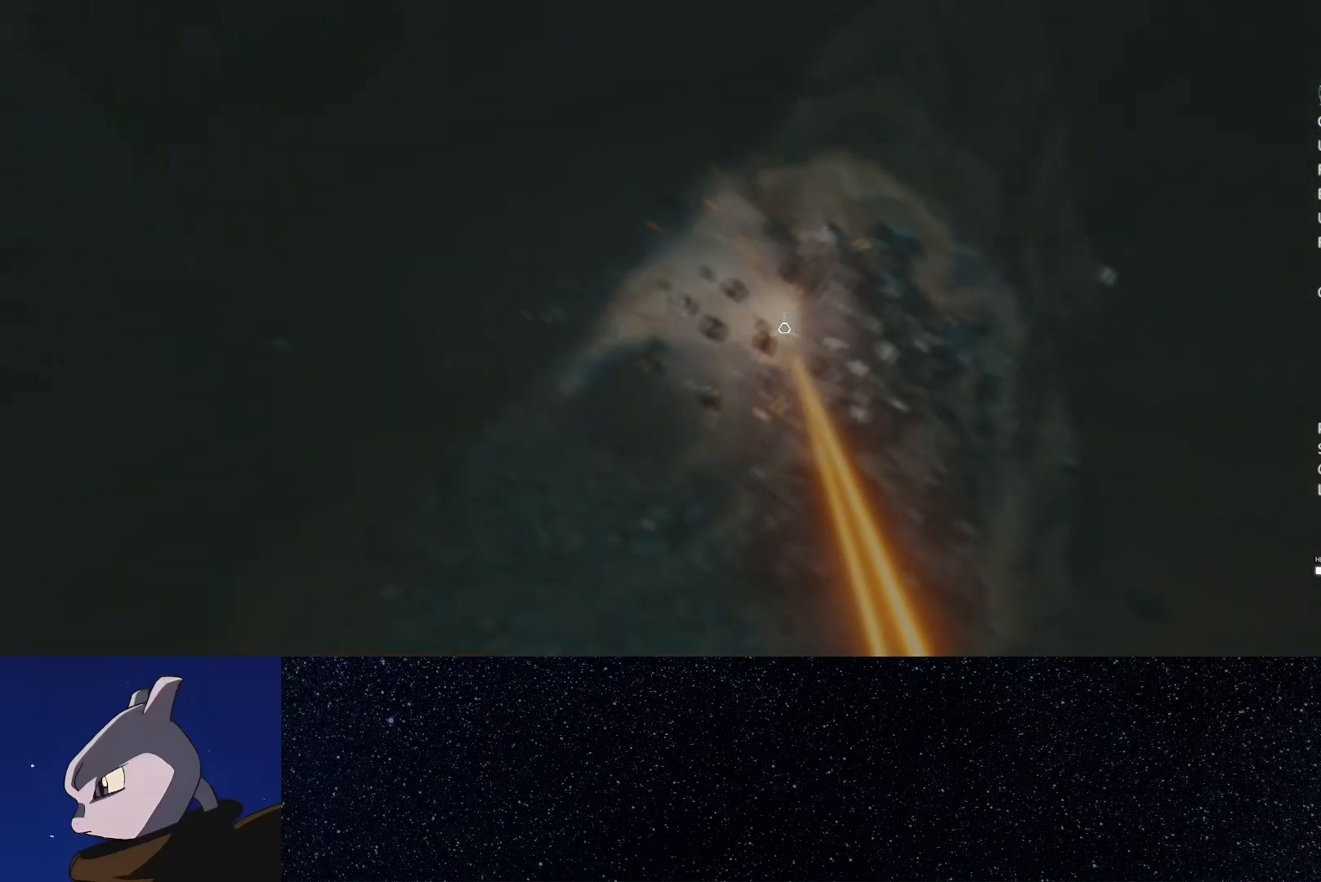
{"buttons": ["L2", "R2"], "left_stick": "center", "right_stick": "center", "button_events": [[200, "A", "down"], [300, "A", "up"], [383, "A", "down"], [483, "A", "up"]]}
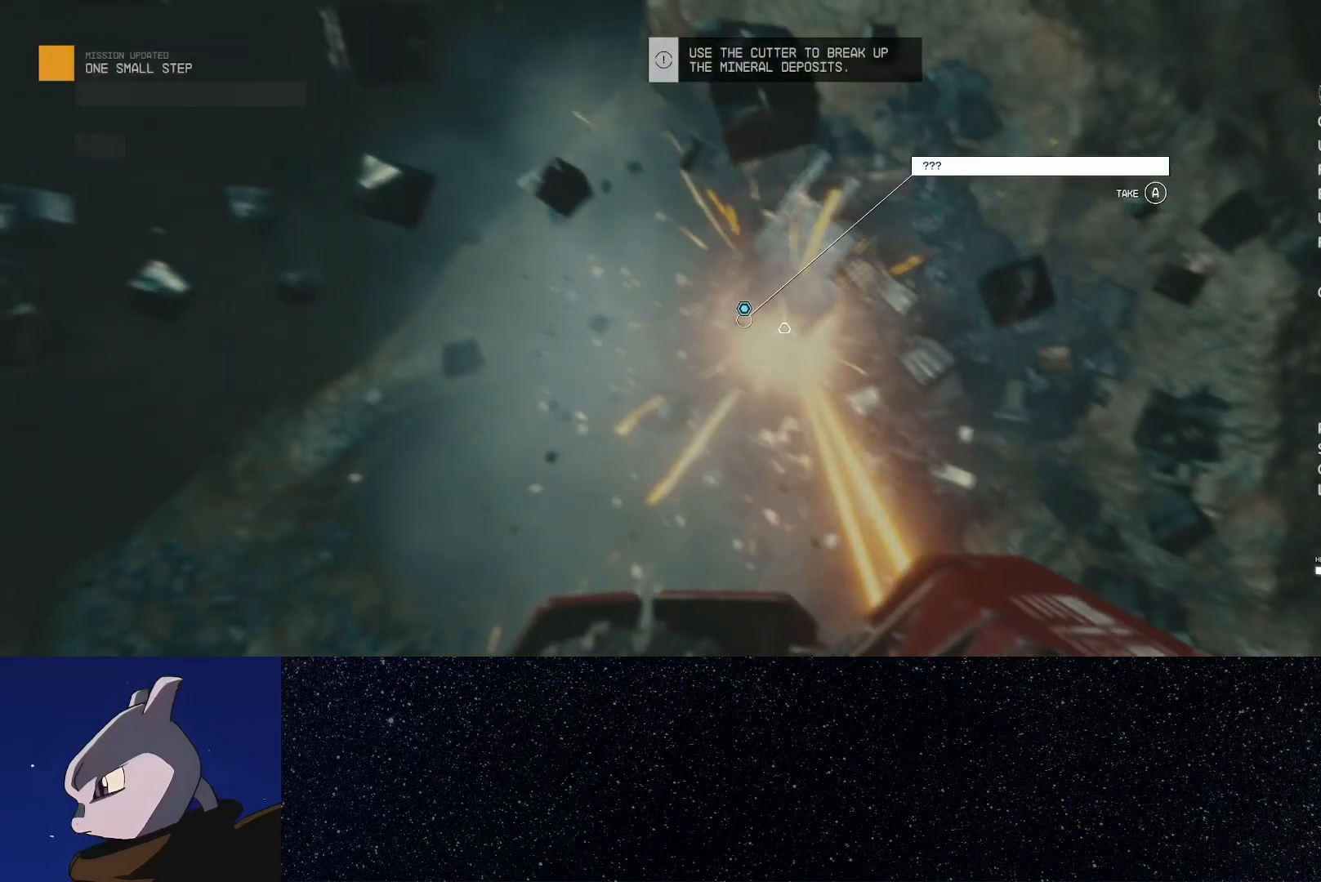
{"buttons": [], "left_stick": "center", "right_stick": "center", "button_events": [[50, "A", "down"], [150, "A", "up"], [217, "A", "down"], [300, "A", "up"], [350, "A", "down"], [350, "L2", "up"], [400, "R2", "up"], [433, "A", "up"]]}